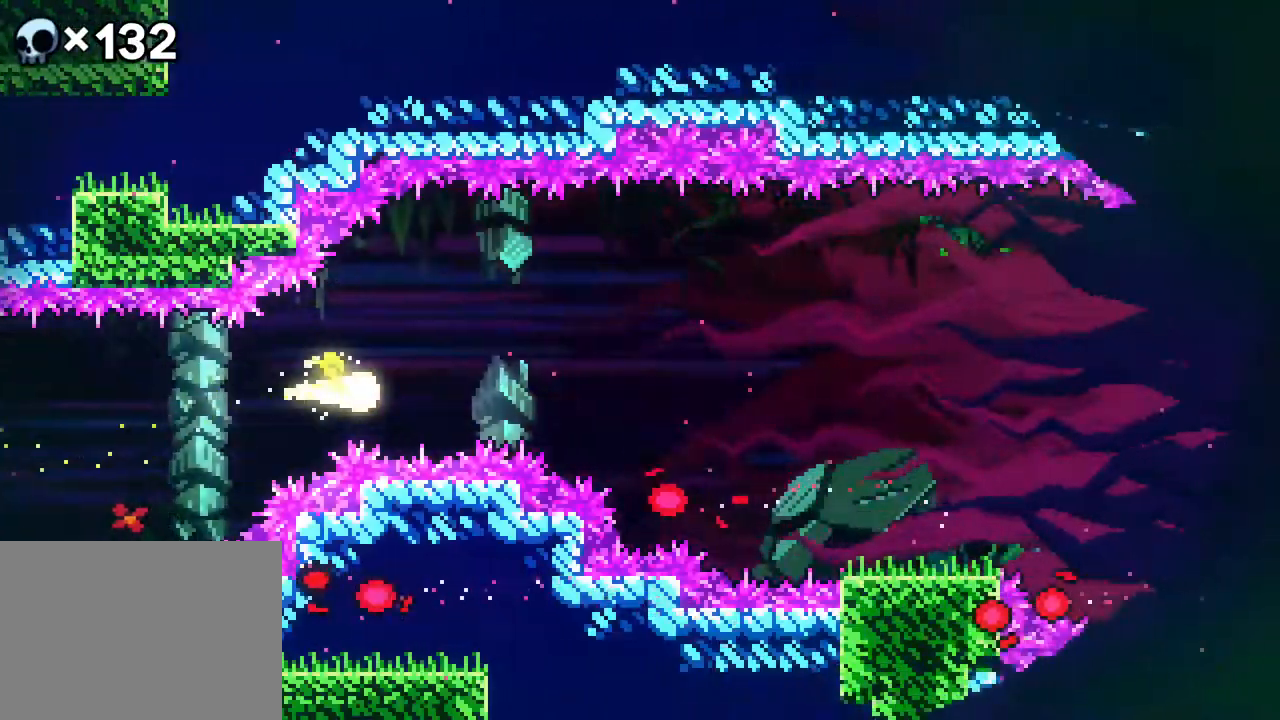
Gameplay with a controller (Xbox layout); each line is a JSON object with the inputs held at the frame after it. "events" lists button and stick changes between this image and that frame as [ms after this image, input, new state], when the widget could be followed in between. Not read: B L1 L2 L3 R1 R3 SELECT START.
{"buttons": ["DPAD_DOWN", "DPAD_RIGHT"], "events": [[117, "DPAD_UP", "down"], [250, "DPAD_UP", "up"], [450, "DPAD_DOWN", "down"]]}
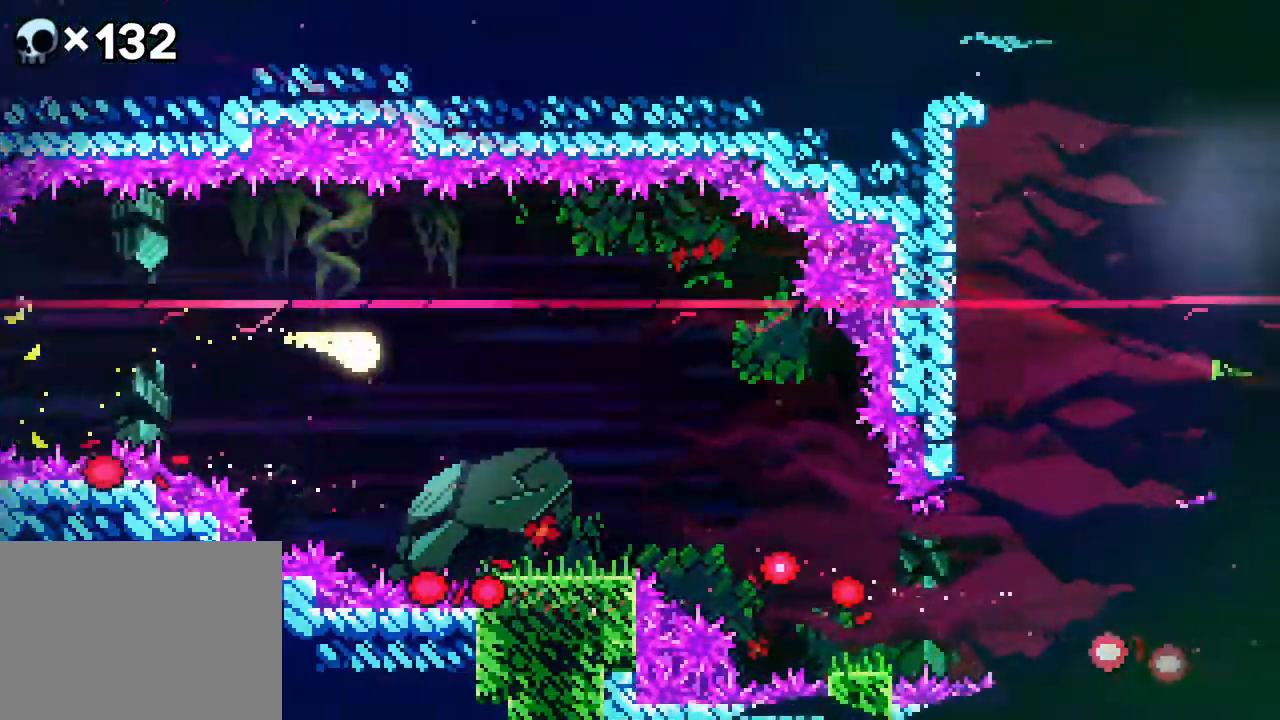
{"buttons": ["R2", "DPAD_DOWN", "DPAD_RIGHT"], "events": [[67, "DPAD_DOWN", "up"], [367, "DPAD_DOWN", "down"], [450, "R2", "down"]]}
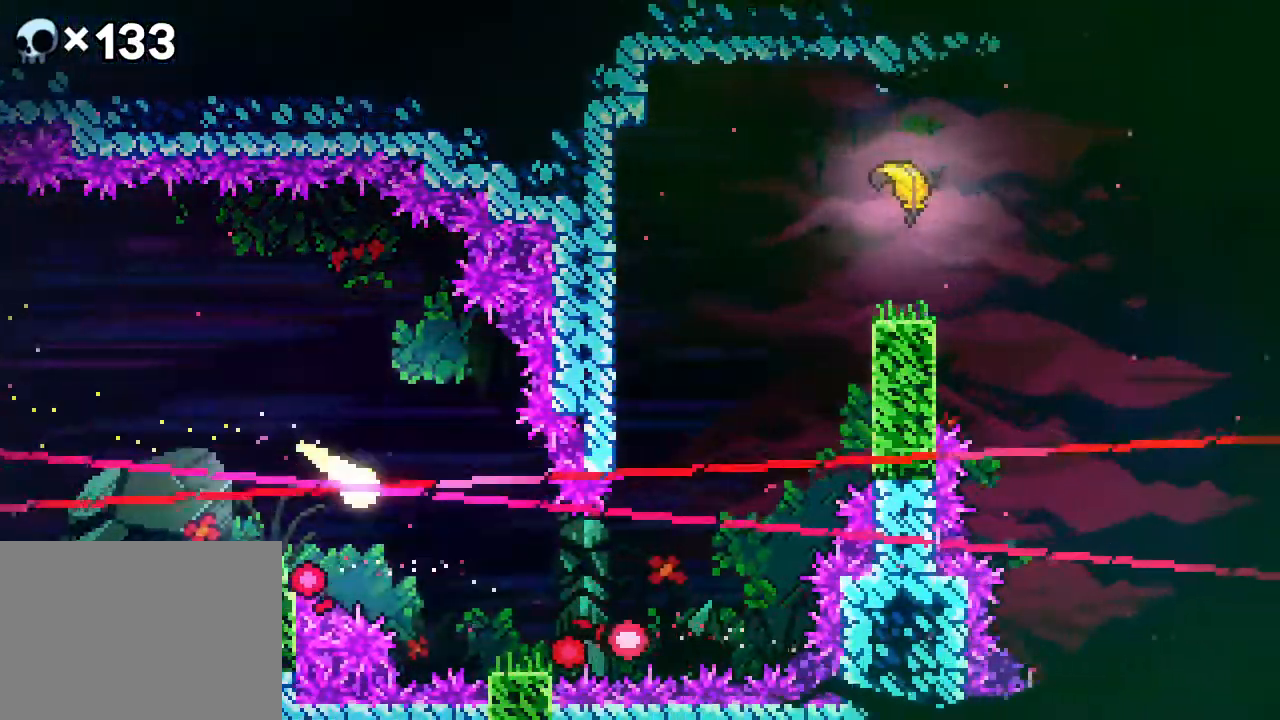
{"buttons": ["DPAD_UP"], "events": [[67, "DPAD_DOWN", "up"], [67, "R2", "up"], [167, "R2", "down"], [250, "R2", "up"], [383, "DPAD_UP", "down"], [433, "DPAD_RIGHT", "up"]]}
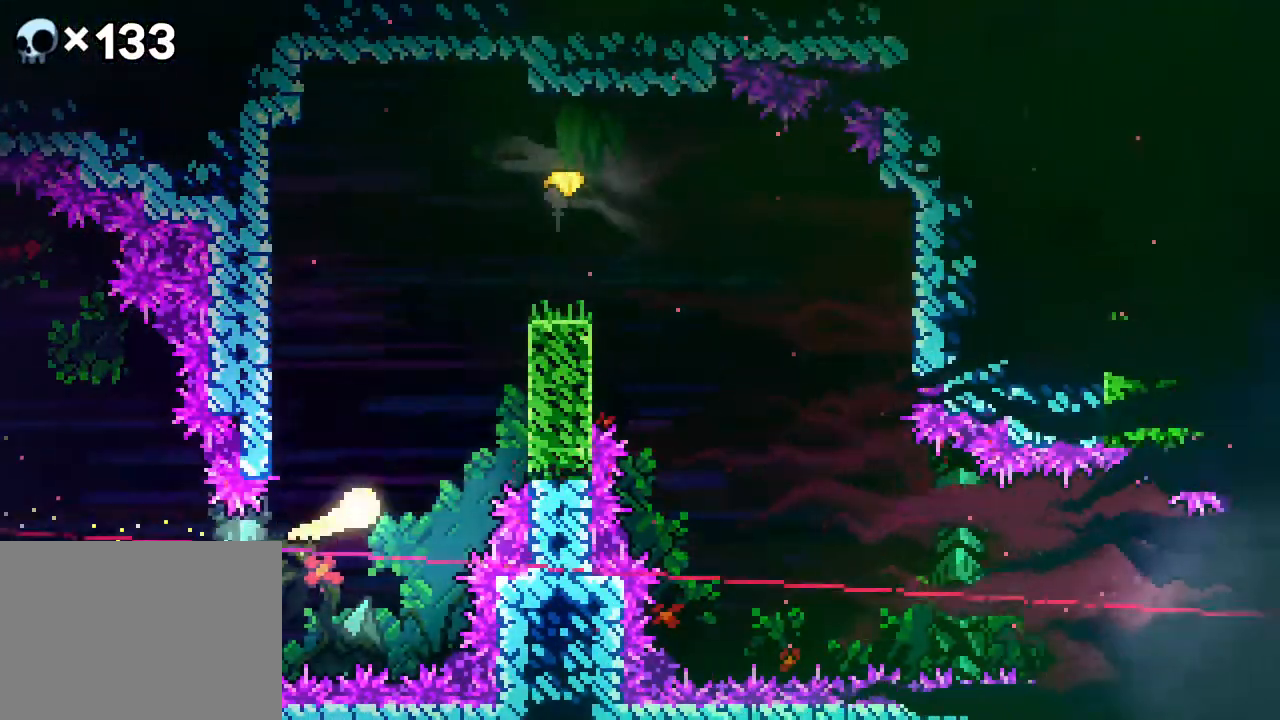
{"buttons": ["DPAD_UP", "DPAD_LEFT"], "events": [[83, "DPAD_LEFT", "down"]]}
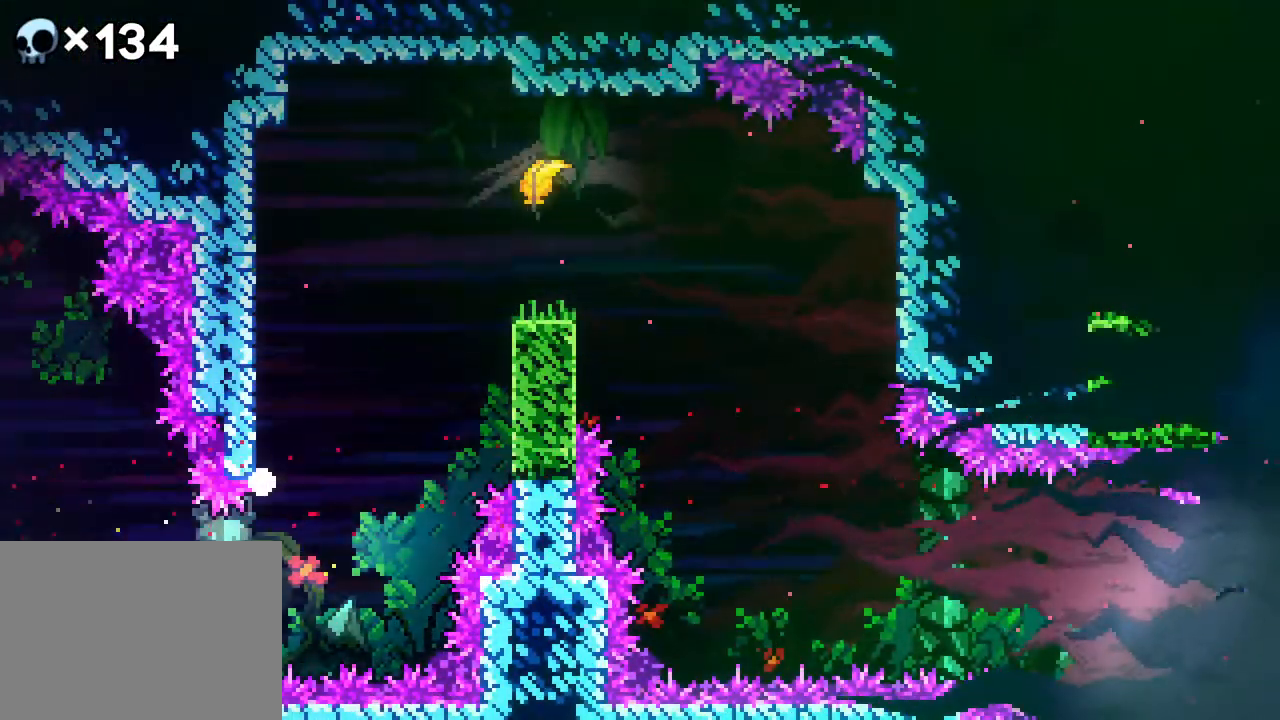
{"buttons": ["DPAD_LEFT"], "events": [[383, "DPAD_UP", "up"]]}
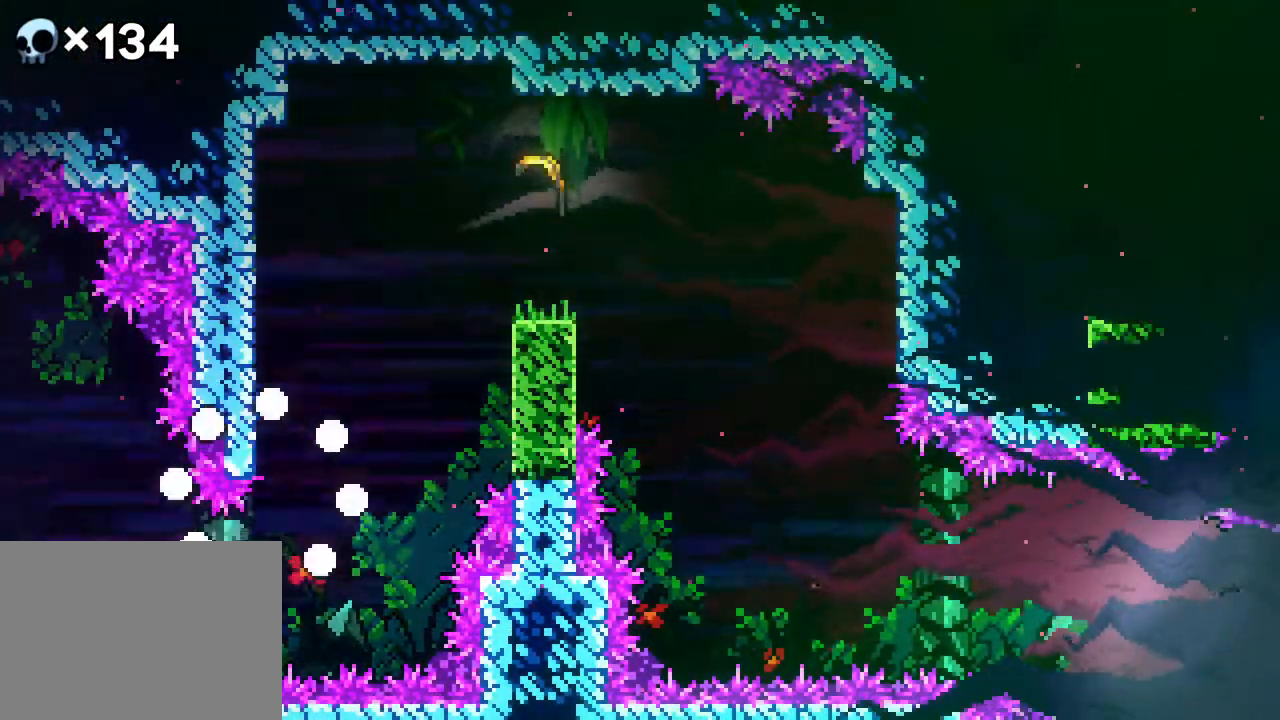
{"buttons": ["DPAD_RIGHT"], "events": [[100, "DPAD_LEFT", "up"], [100, "DPAD_RIGHT", "down"]]}
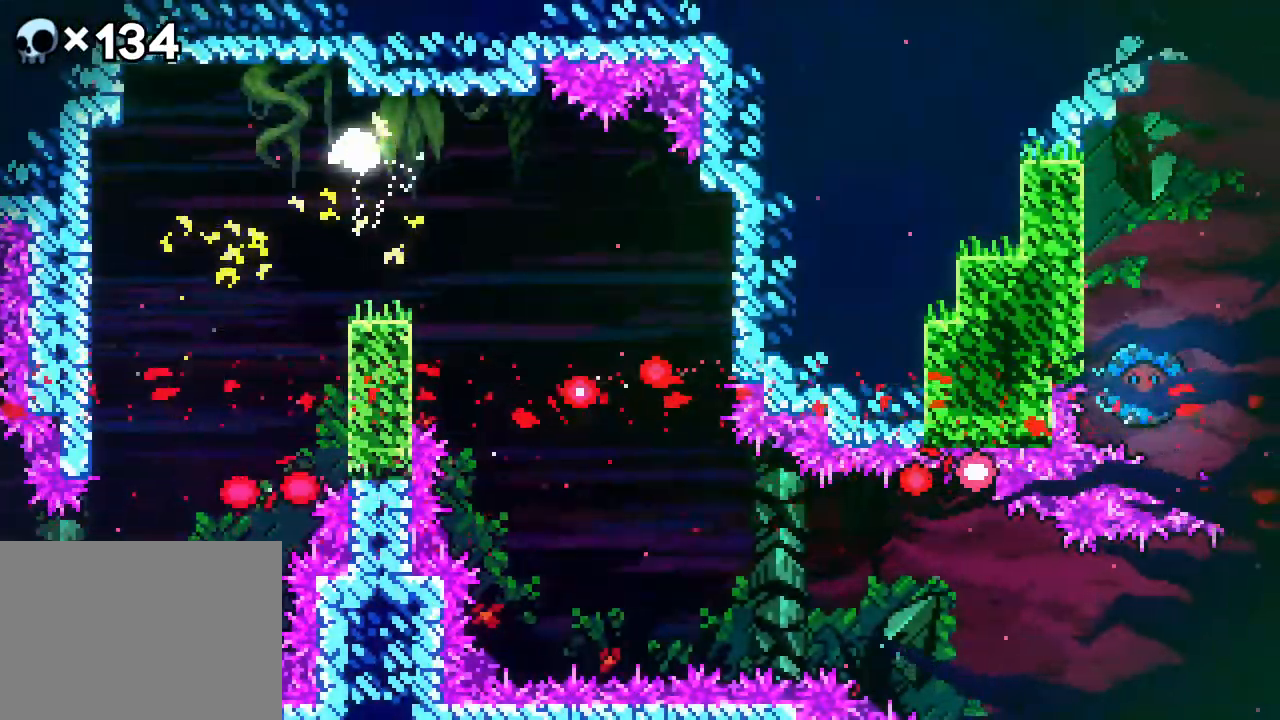
{"buttons": ["DPAD_DOWN"], "events": [[183, "R2", "down"], [267, "R2", "up"], [383, "DPAD_DOWN", "down"], [400, "DPAD_RIGHT", "up"]]}